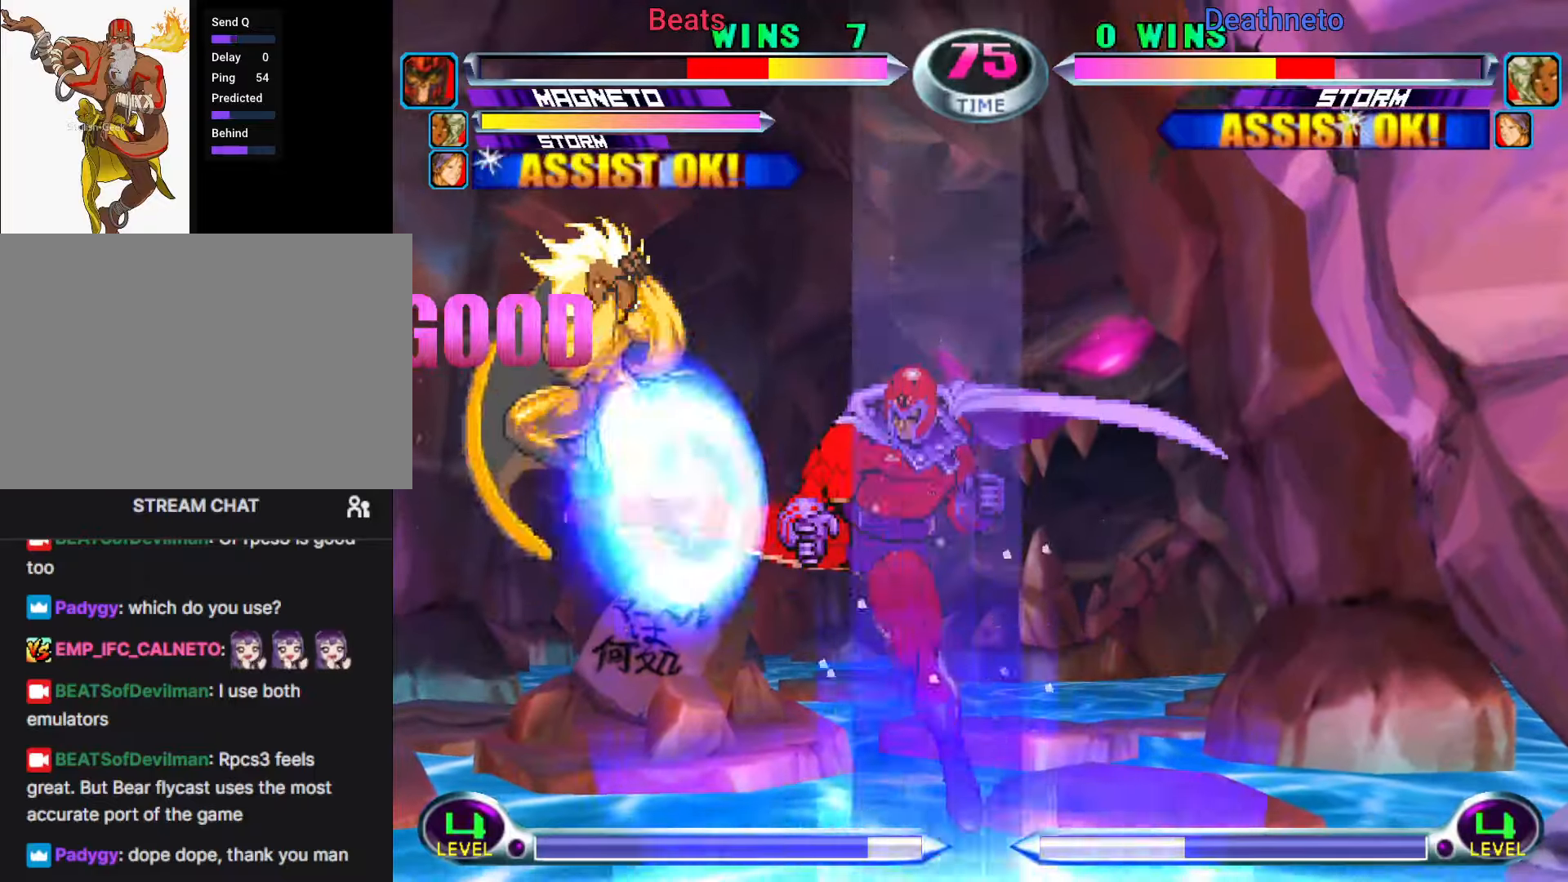
Gameplay with a controller (arcade stick); each line is a JSON object with the inputs held at the frame after it (dt_ms = milliseconds from this image to that frame). "events" lists button and stick changes between this image and that frame as [ms after this image, input, new state], when the widget could be followed in between. Not read: L3 R3.
{"dt_ms": 1000, "buttons": [], "left_stick": "down-right"}
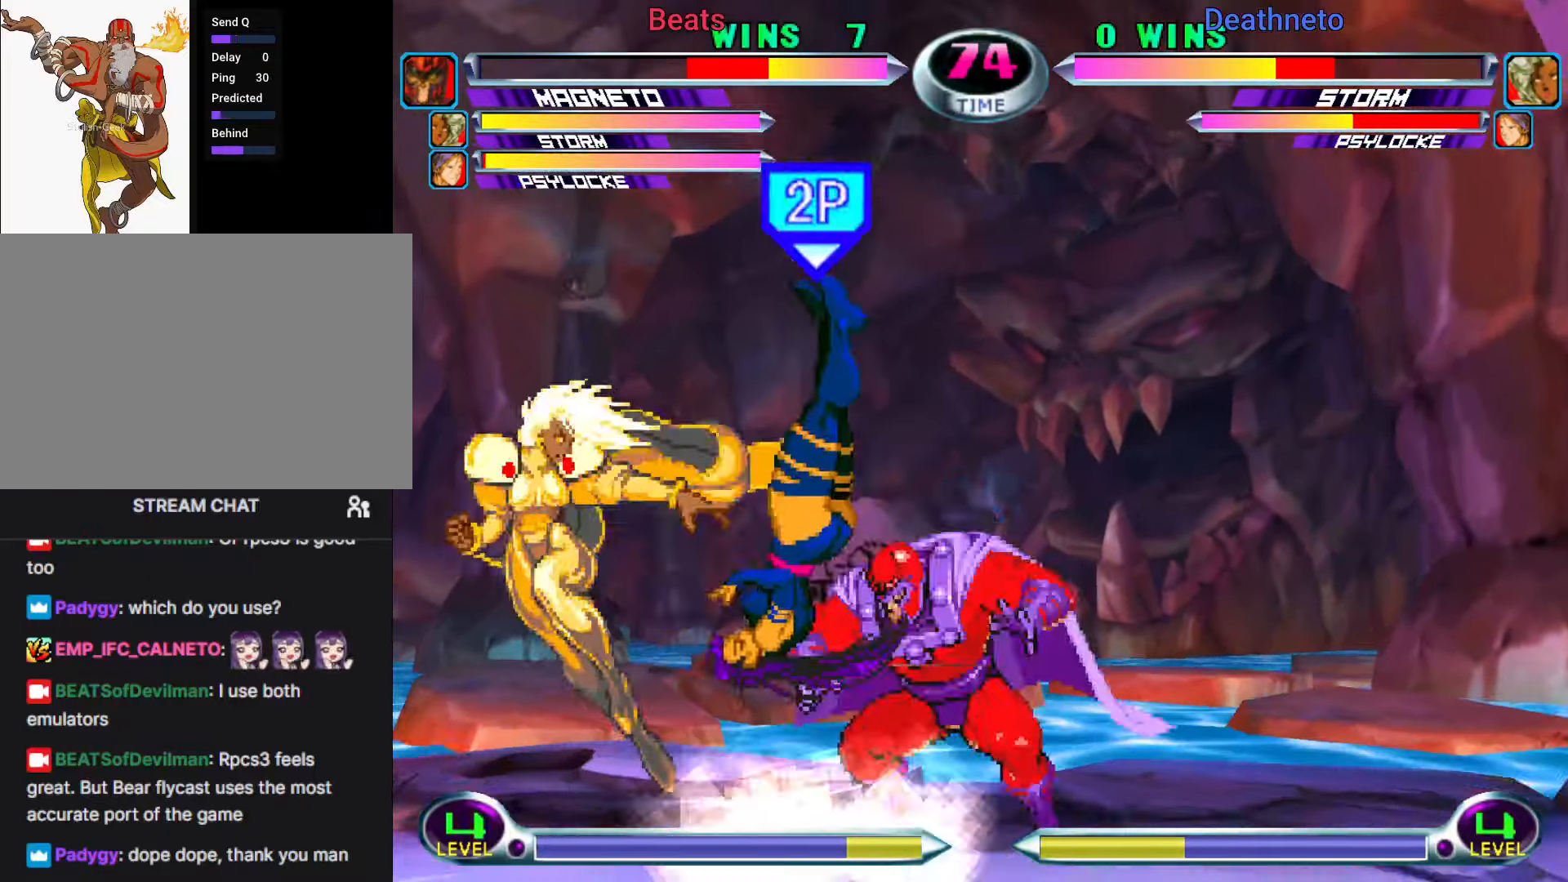
{"dt_ms": 500, "buttons": [], "left_stick": "down", "events": [[400, "left_stick", "center"], [467, "left_stick", "down"]]}
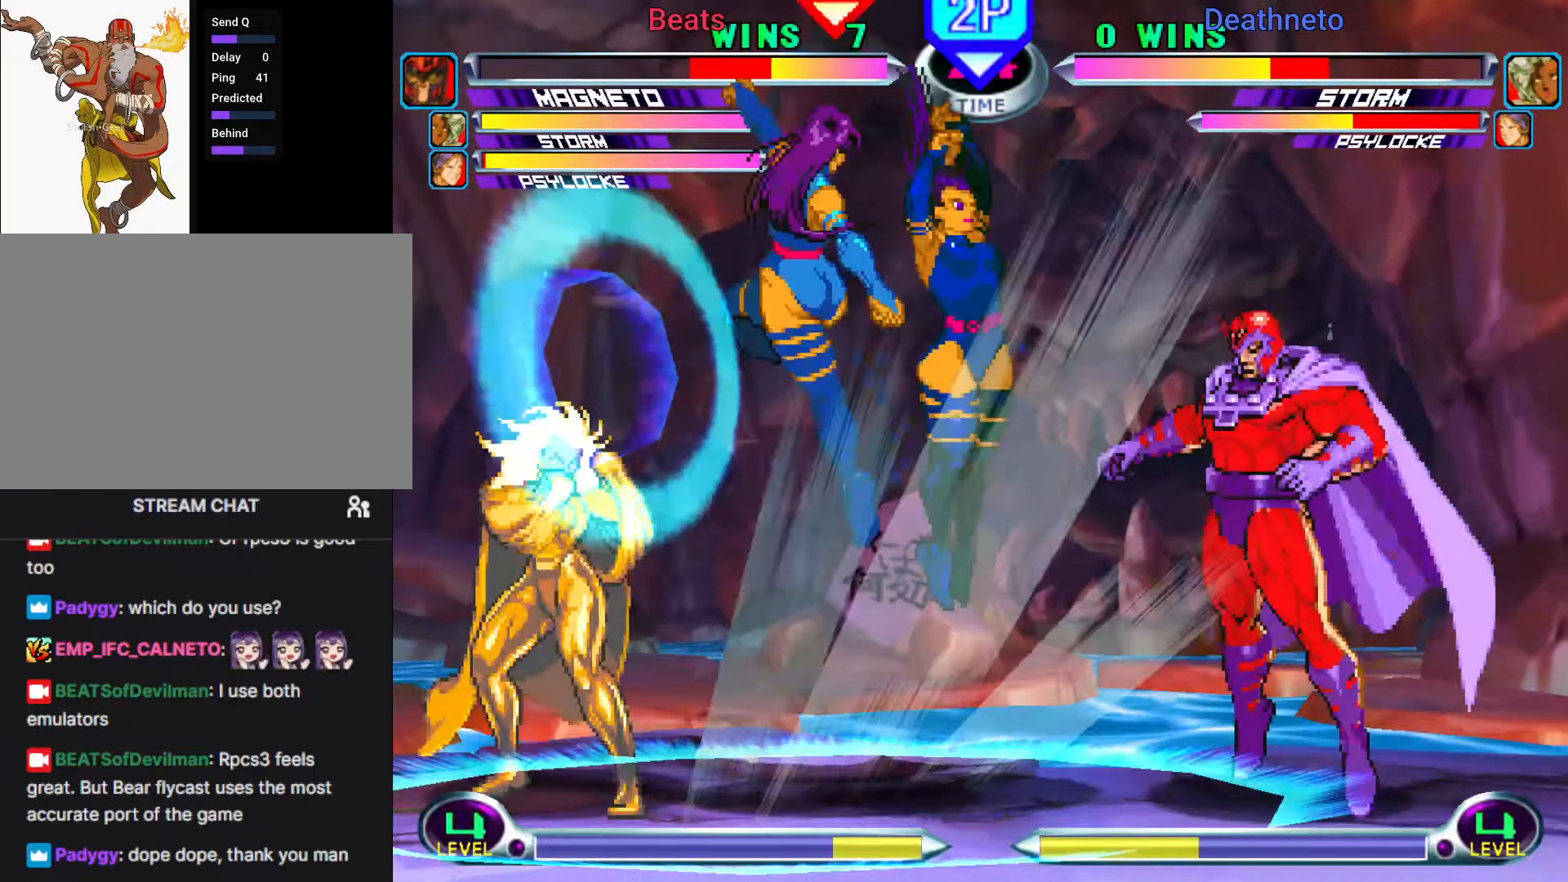
{"dt_ms": 500, "buttons": [], "left_stick": "center", "events": [[100, "CIRCLE", "down"], [117, "CROSS", "down"], [133, "left_stick", "center"], [150, "CIRCLE", "up"], [150, "CROSS", "up"]]}
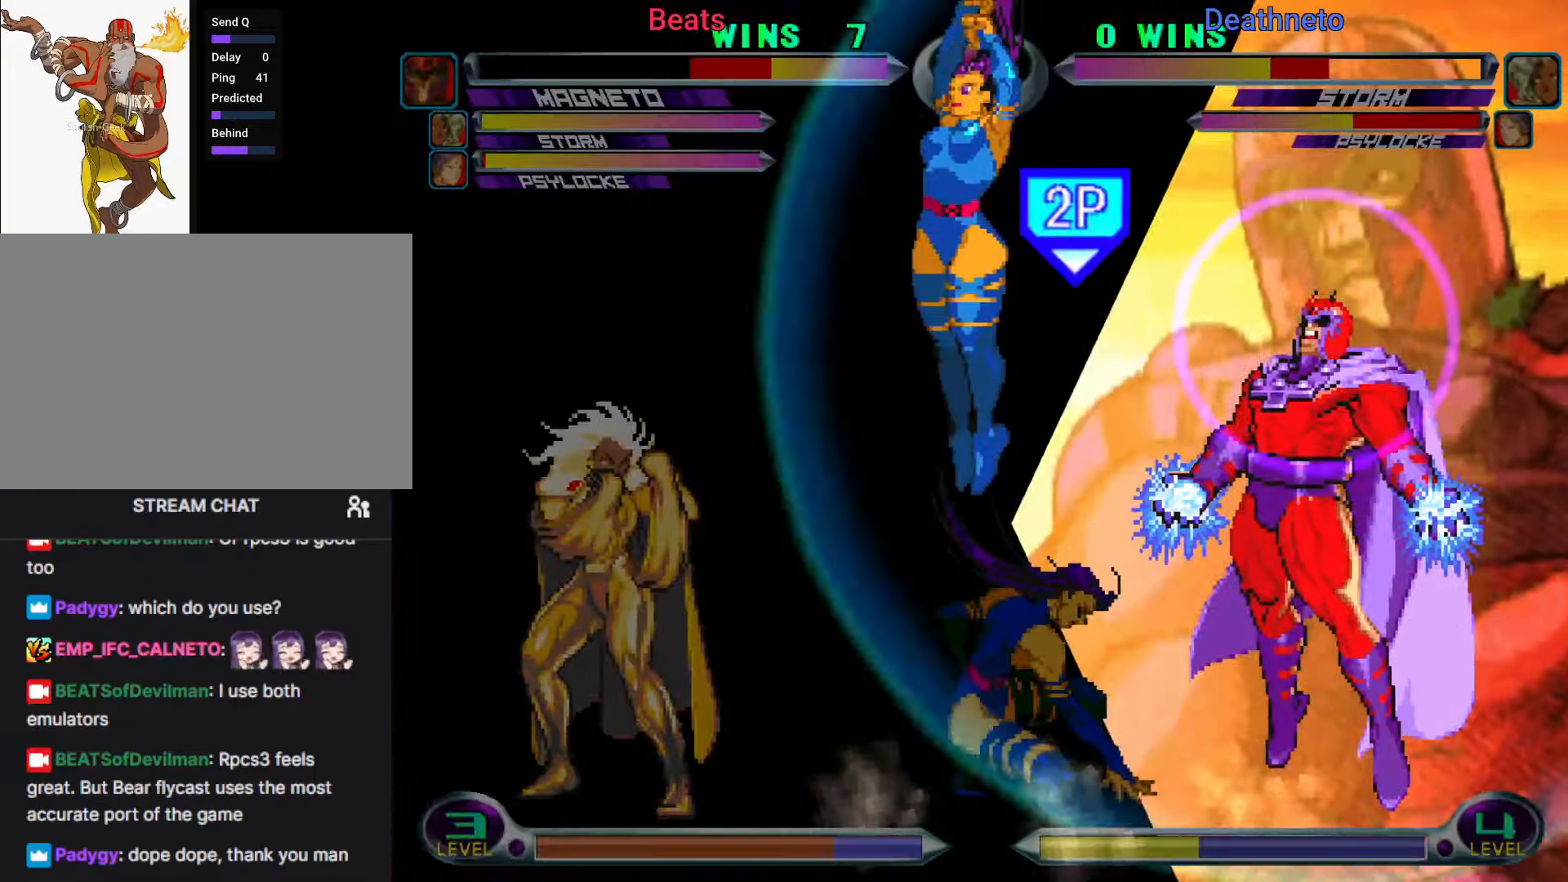
{"dt_ms": 500, "buttons": [], "left_stick": "center", "events": []}
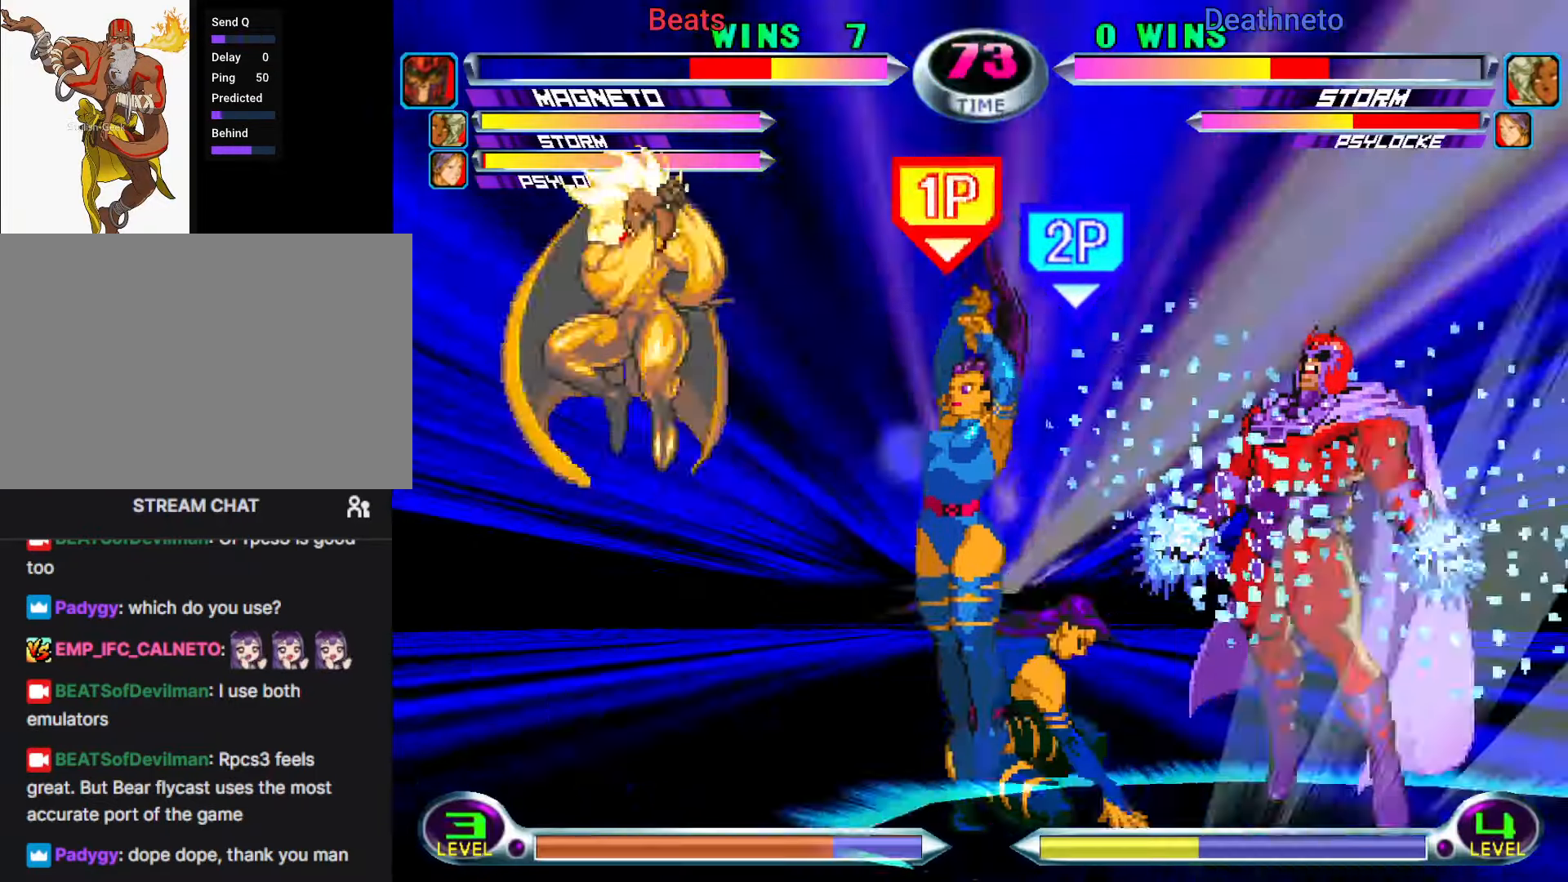
{"dt_ms": 500, "buttons": [], "left_stick": "center", "events": []}
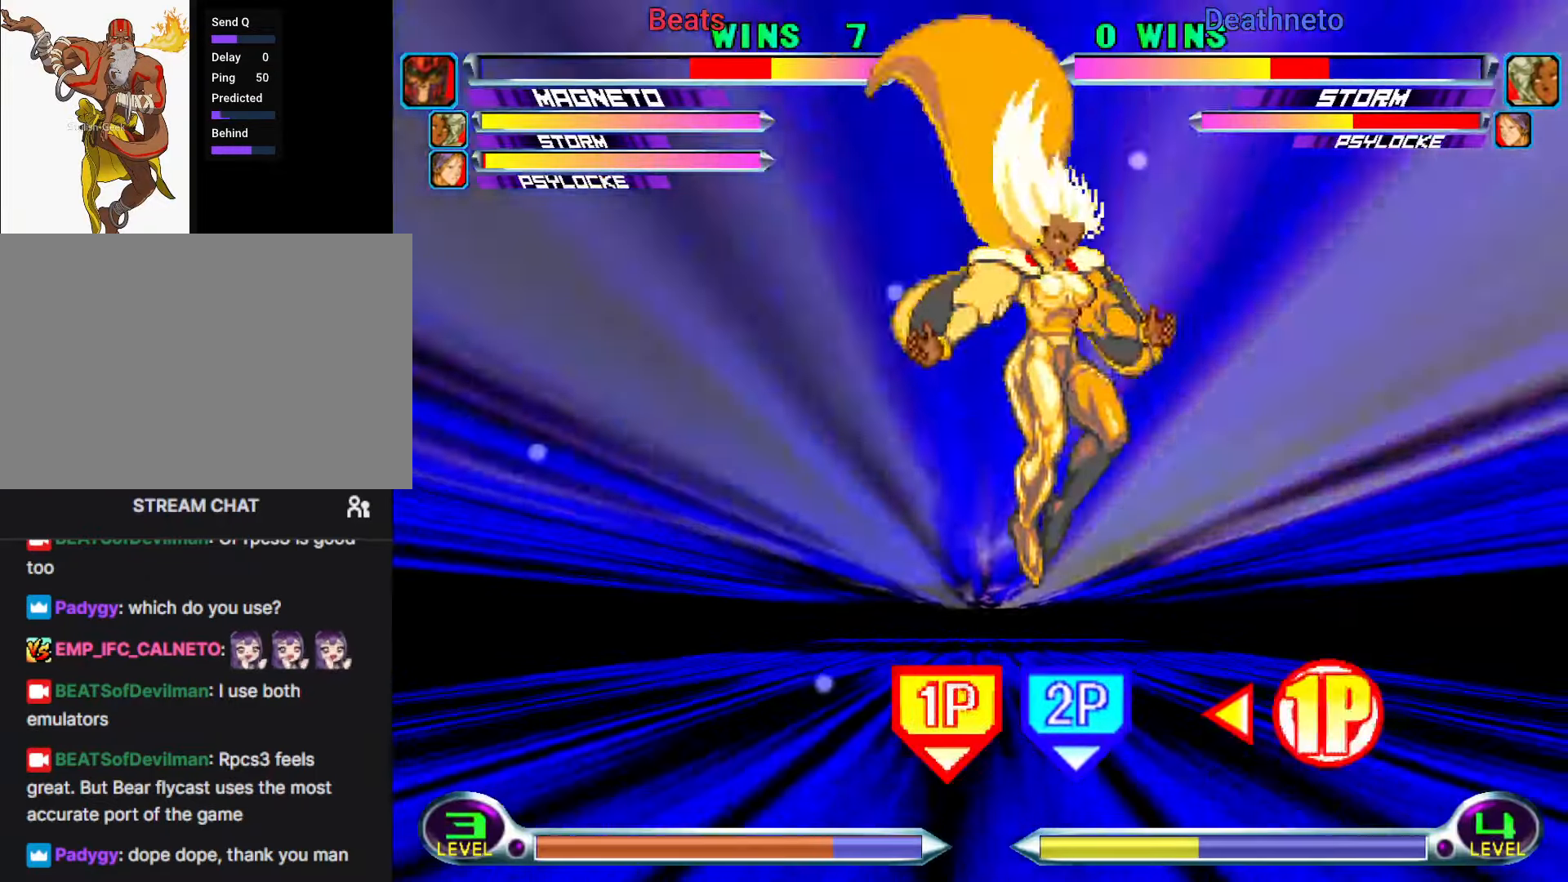
{"dt_ms": 500, "buttons": [], "left_stick": "center", "events": []}
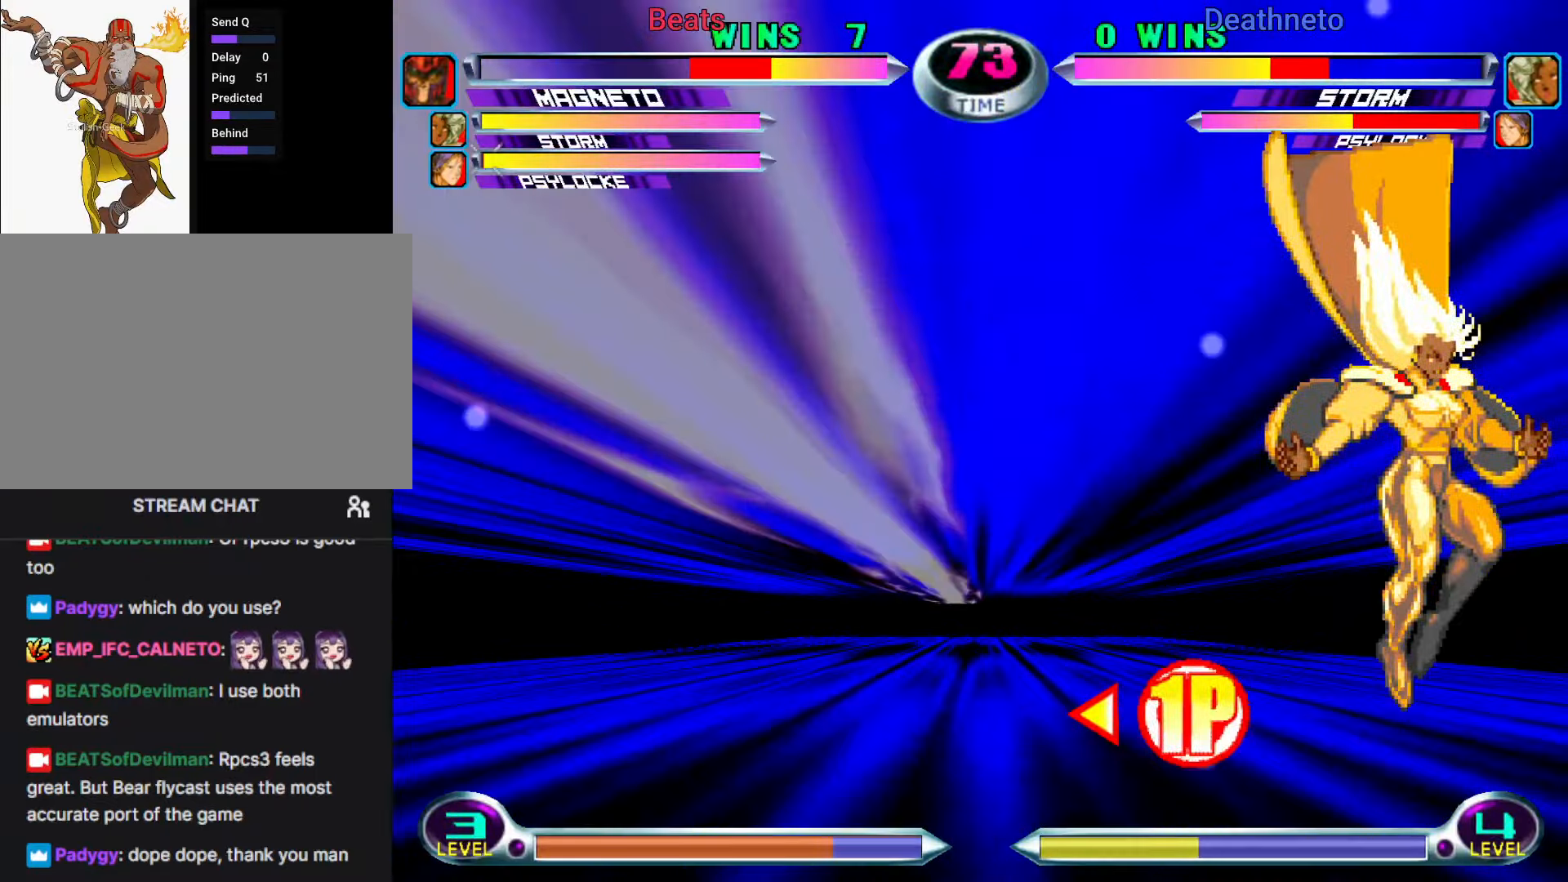
{"dt_ms": 500, "buttons": [], "left_stick": "down-right"}